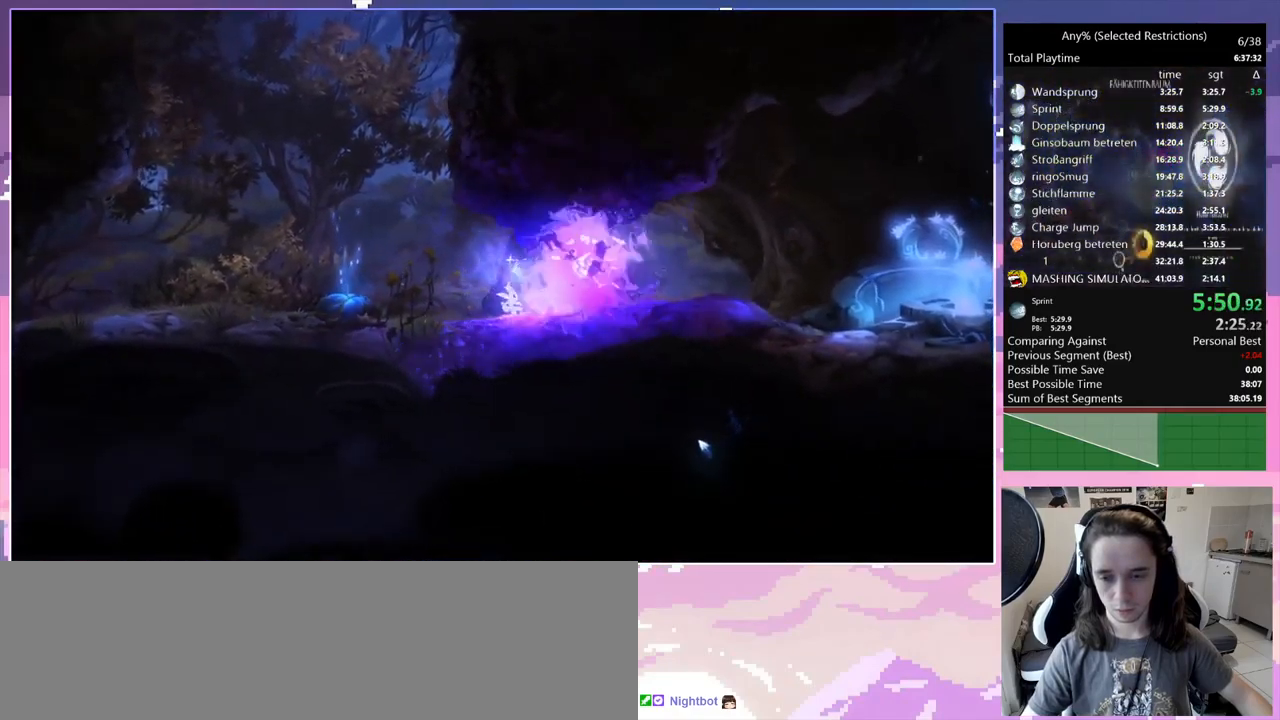
Gameplay with keyboard; each line is a JSON object with the keys held at the frame after it. "events" lists presses ("down") and releases ("up") of "bash", "bash2", "bash3", "bash4", "bz", "cdash", "cjugg", "cnfrm", "d", "dash", "dbash", "debug", "escape", "glide", "glimb", "grnde", "grnde2", "jump", "pause", "q", "rjump", "s", "sa", "save", "space", "spirit", "ui" and "w" between this image and that frame as [ms after this image, input, new state], when the widget could be followed in between. No other keys are recorded. Mouse input is not recorded. Key names are as the overlay labels them; some are game actions (e.g. jump) rather than physical keys.
{"keys": [], "events": [[50, "d", "down"], [50, "spirit", "down"], [100, "spirit", "up"], [134, "d", "up"], [234, "spirit", "down"], [384, "spirit", "up"]]}
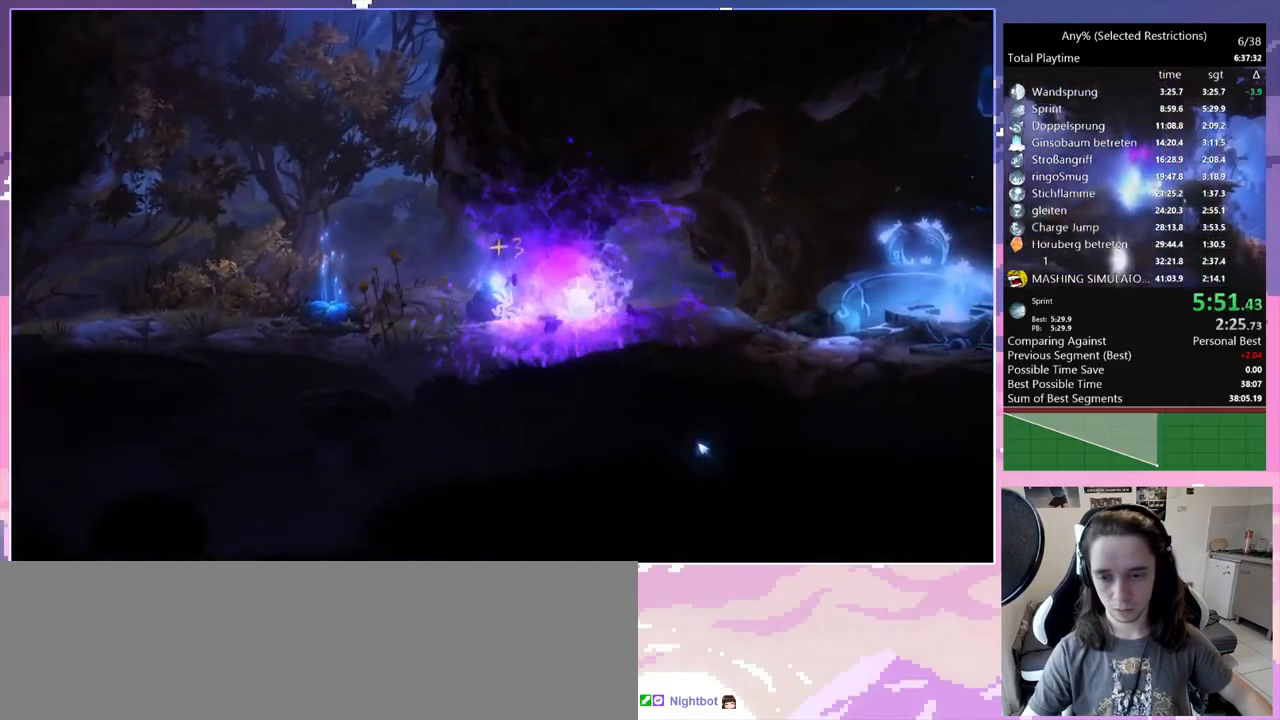
{"keys": ["d"], "events": [[67, "d", "down"]]}
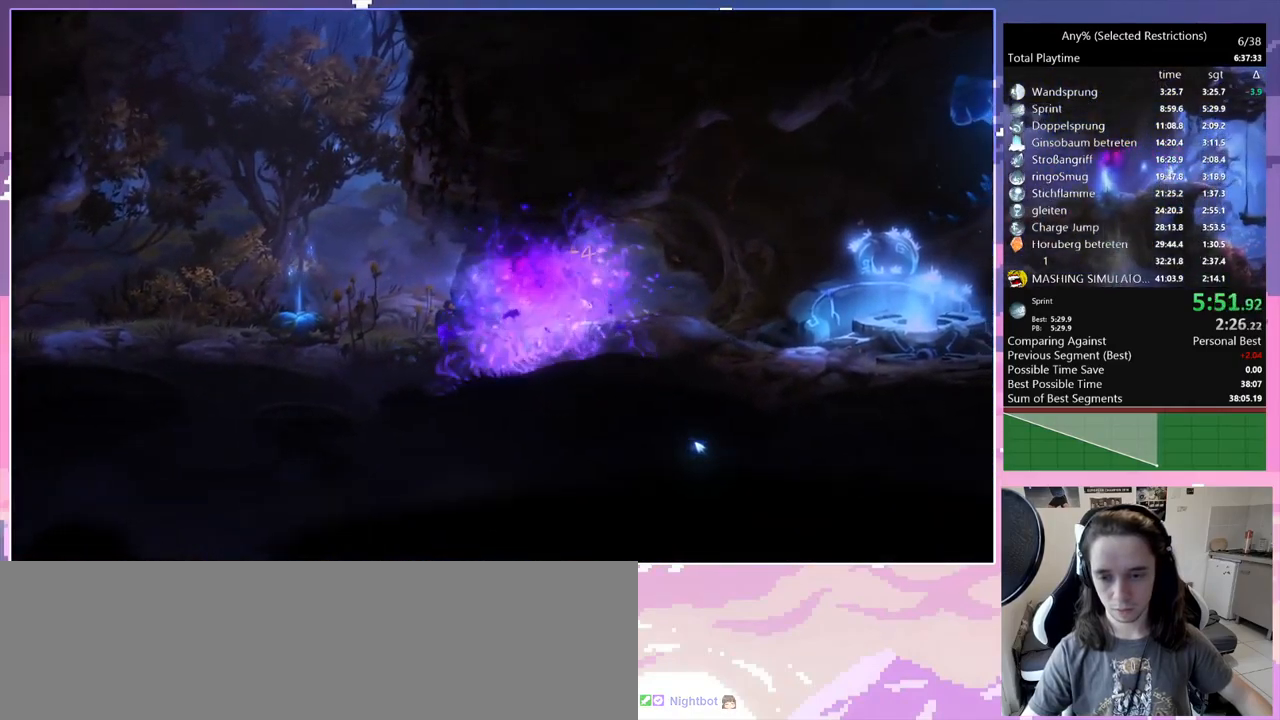
{"keys": ["d"], "events": [[34, "space", "down"], [184, "space", "up"]]}
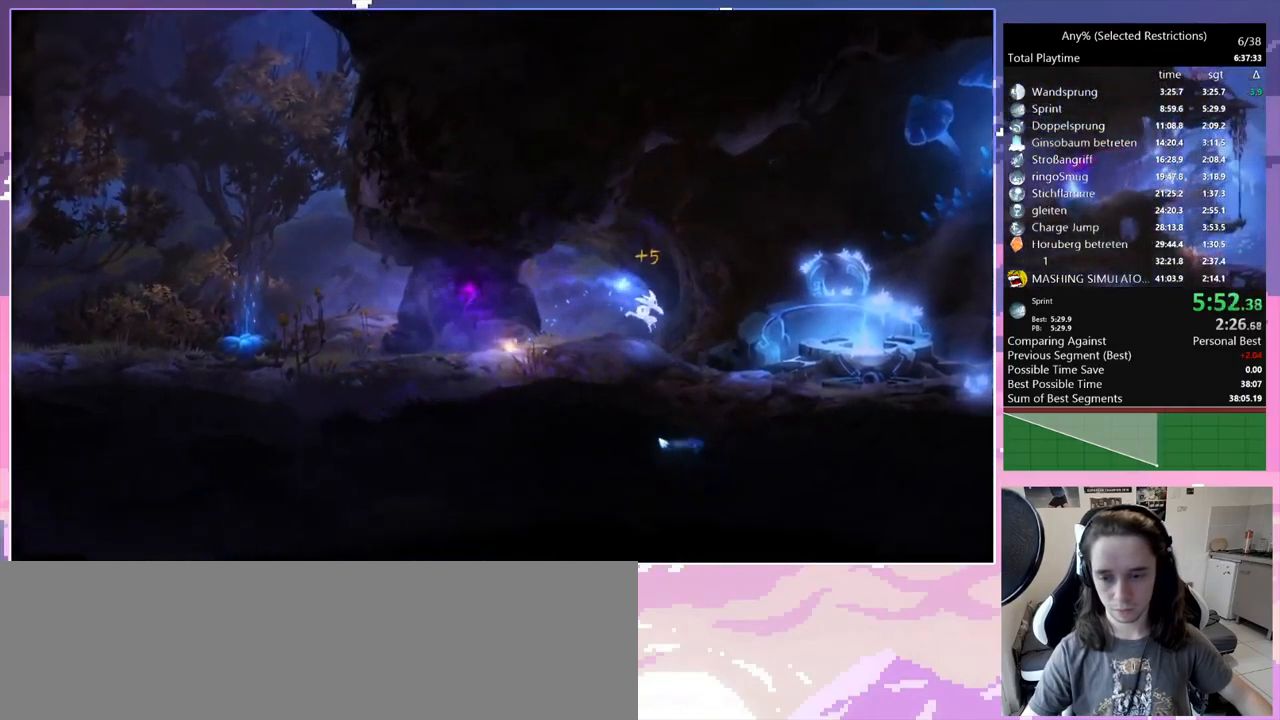
{"keys": ["d"], "events": []}
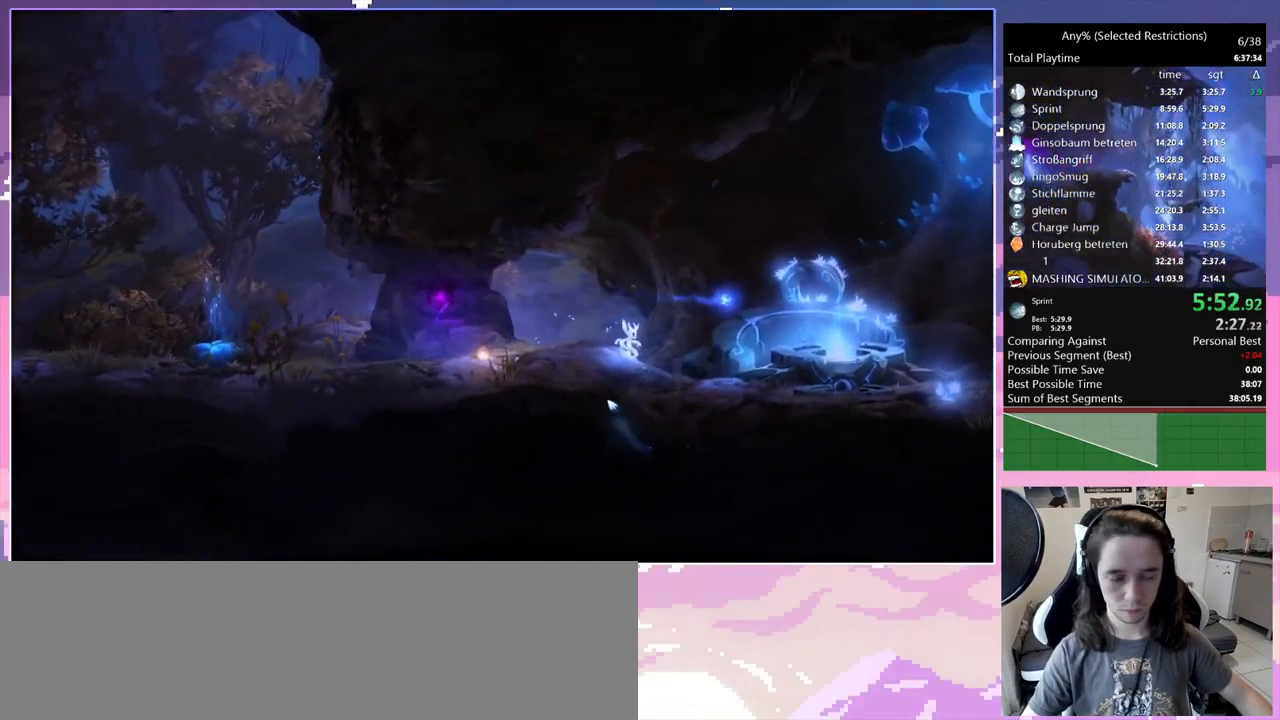
{"keys": ["d"], "events": []}
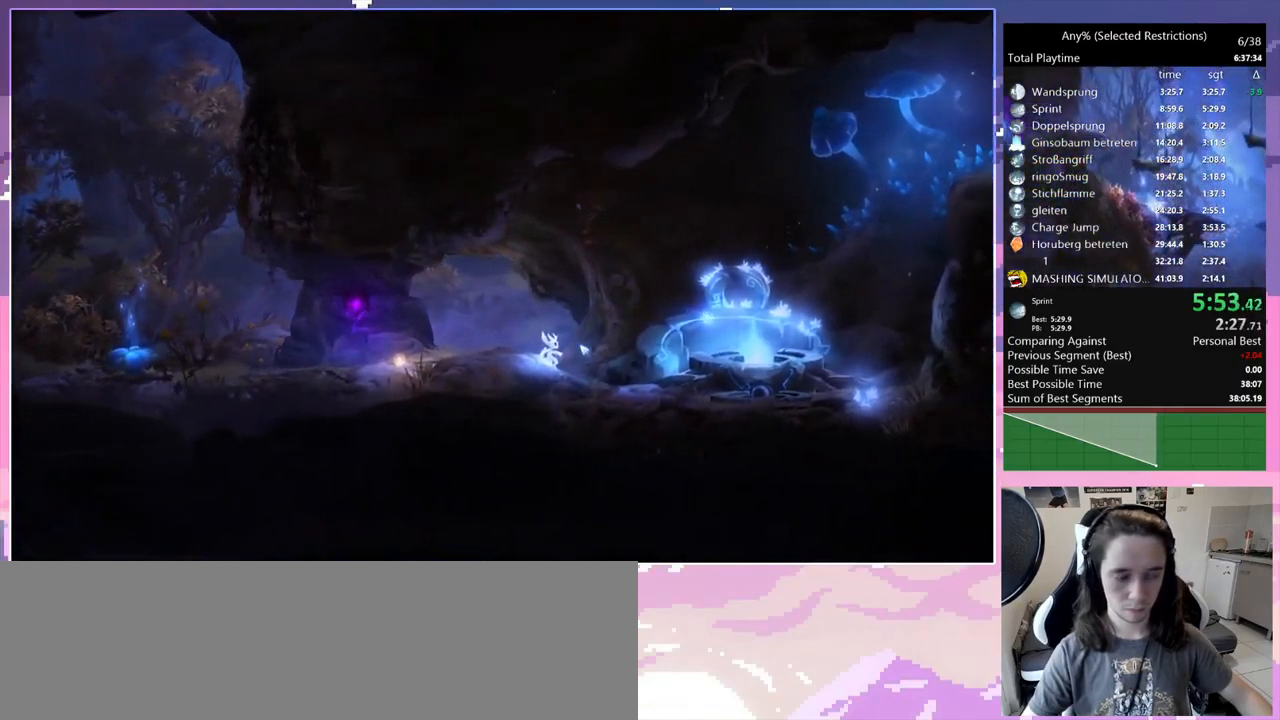
{"keys": ["d"], "events": []}
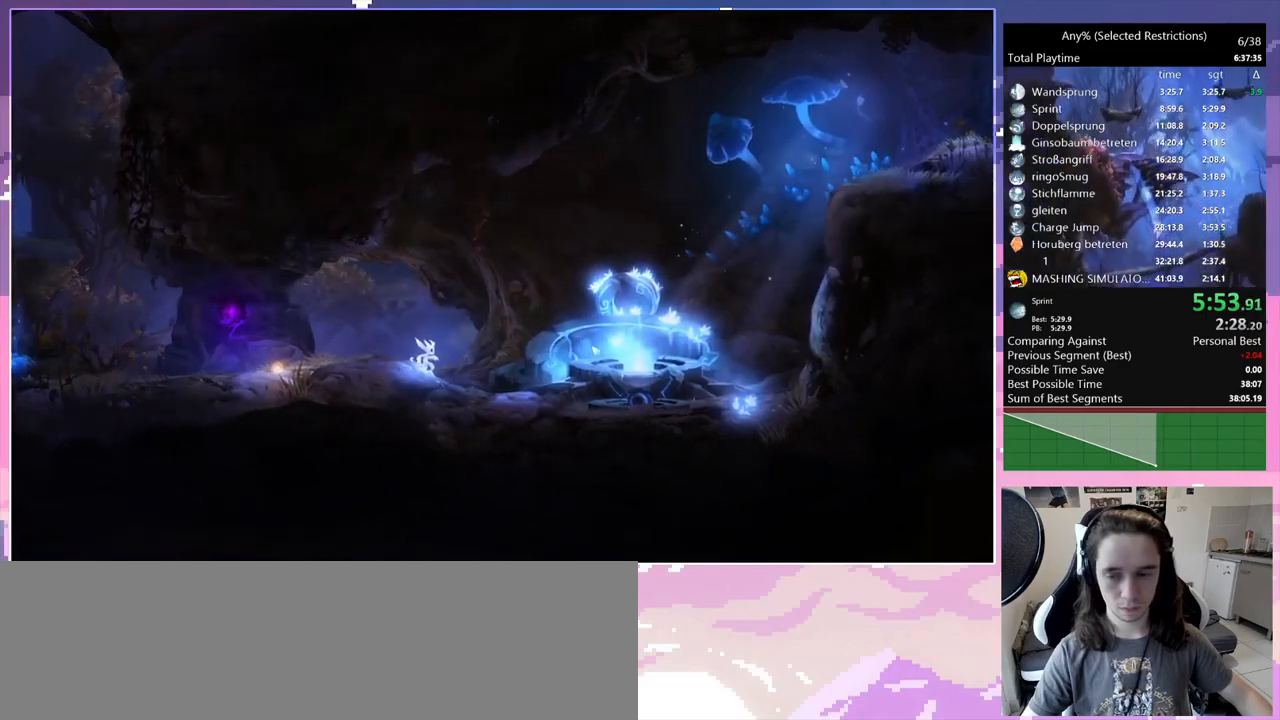
{"keys": ["d"], "events": []}
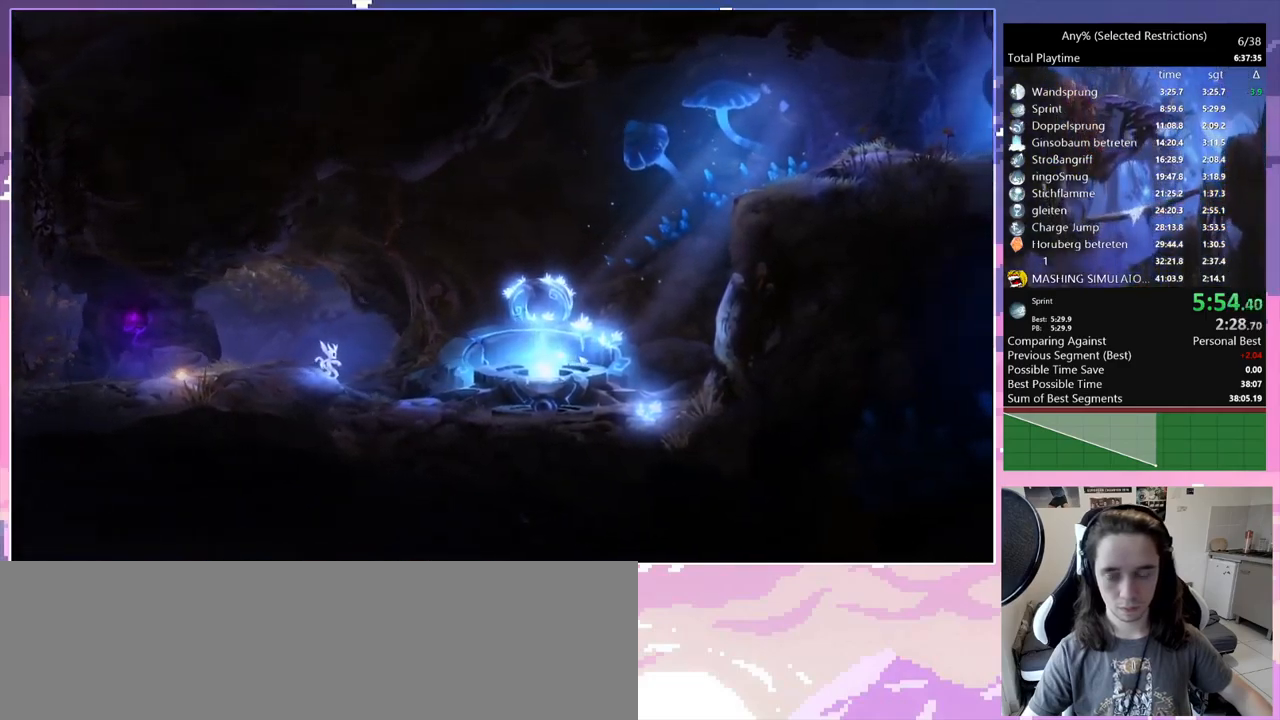
{"keys": ["d"], "events": []}
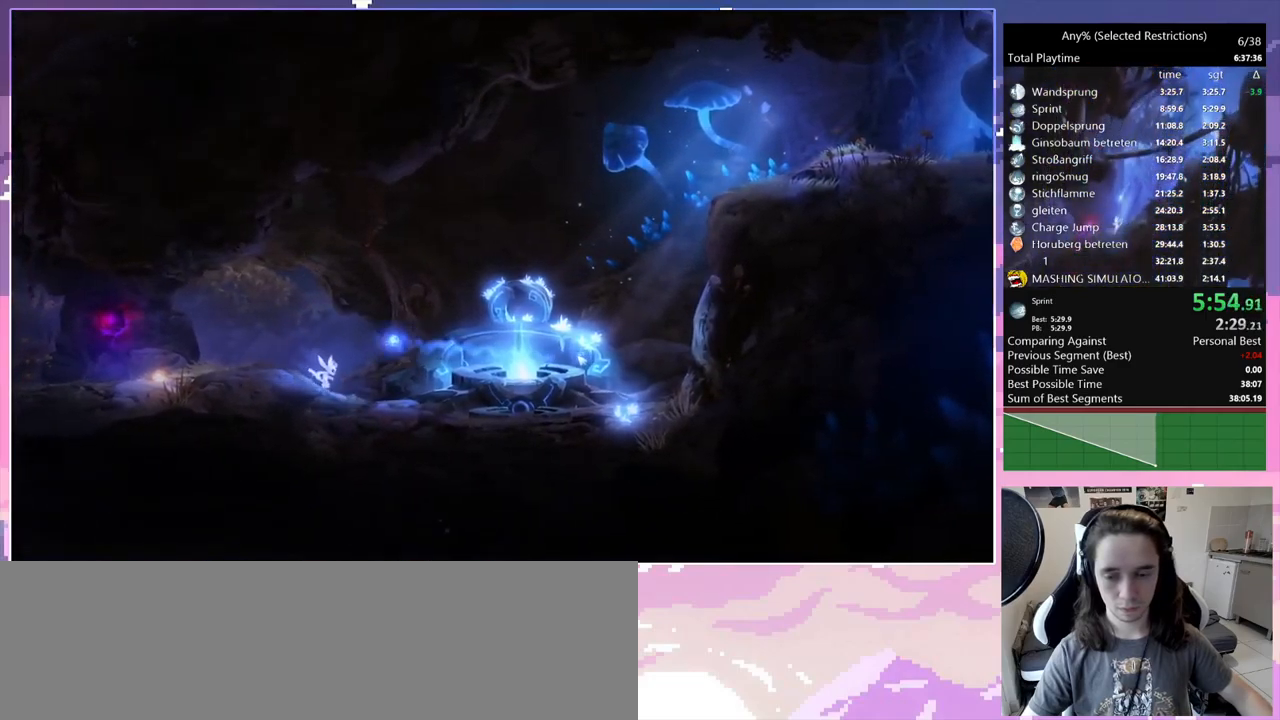
{"keys": ["d"], "events": [[283, "space", "down"], [483, "space", "up"]]}
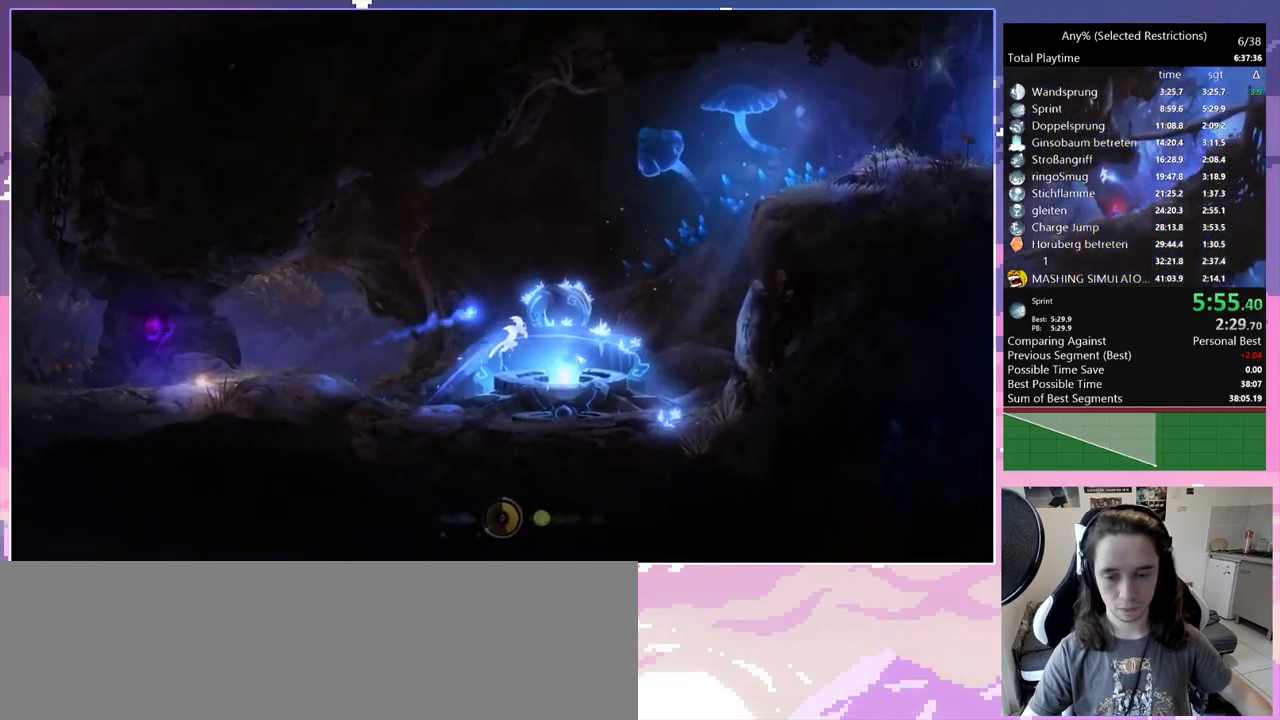
{"keys": ["d", "space"], "events": [[400, "space", "down"]]}
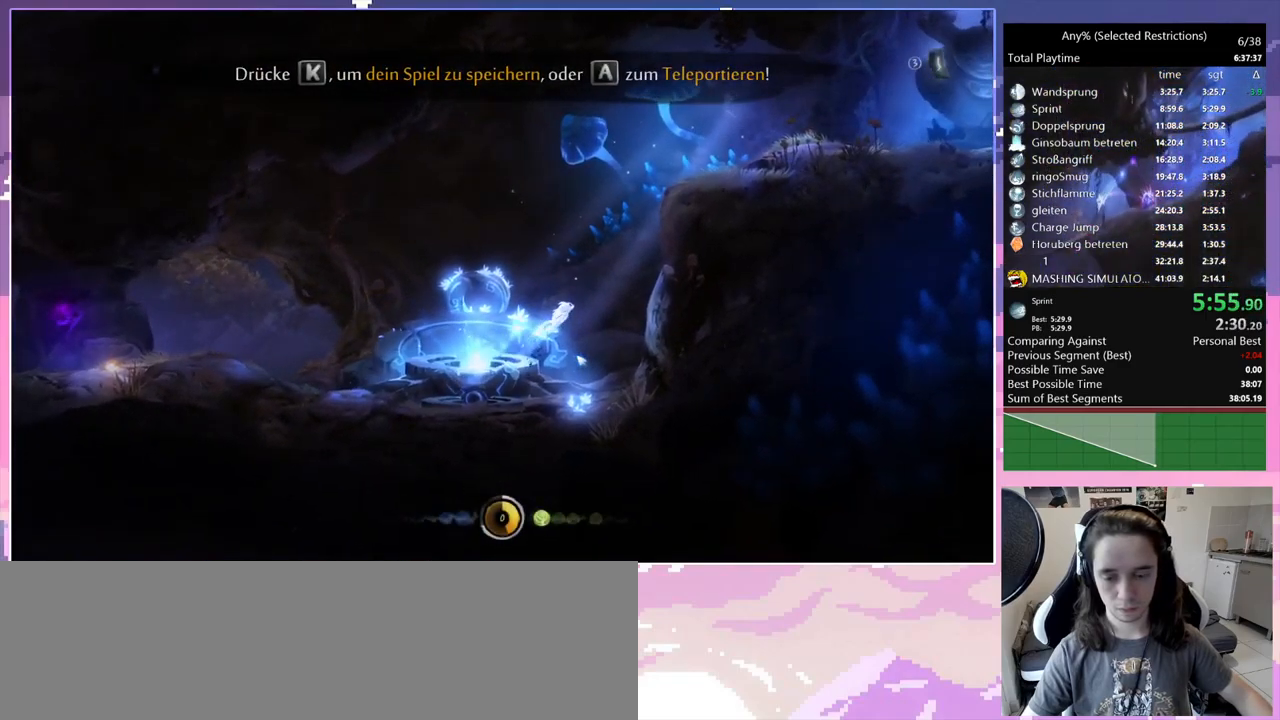
{"keys": ["d", "space"], "events": [[317, "space", "up"], [367, "space", "down"]]}
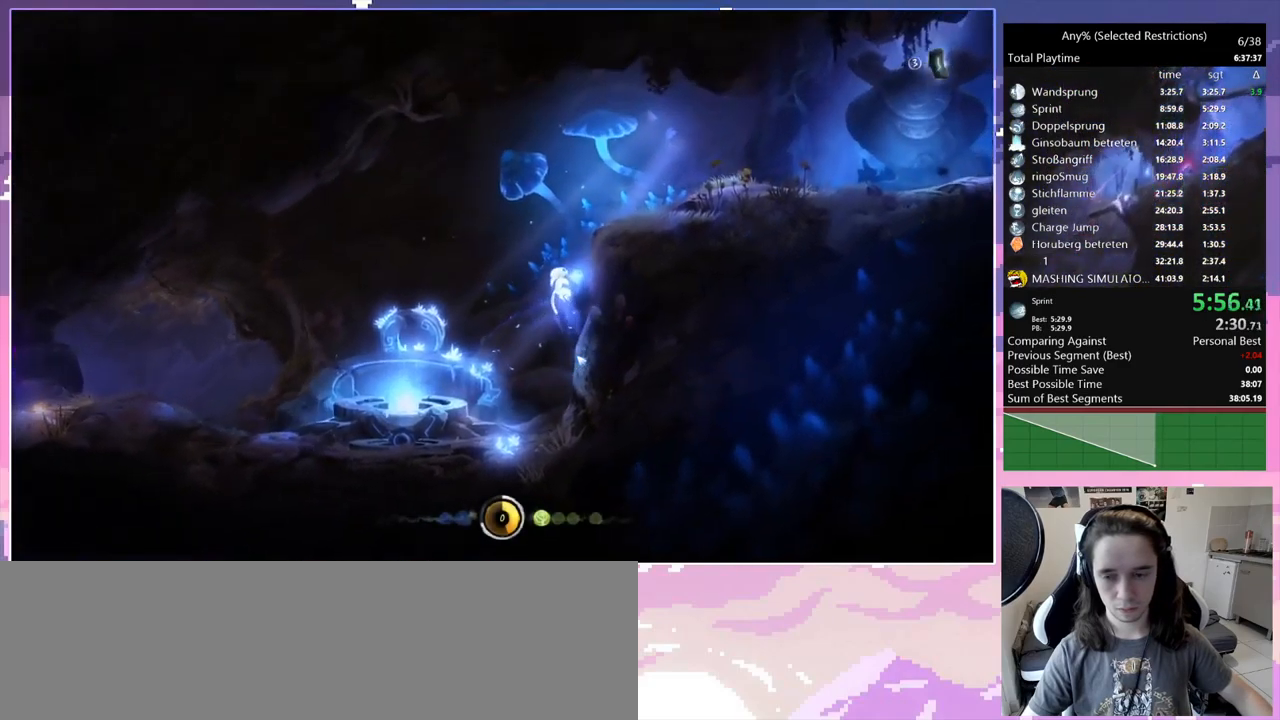
{"keys": ["d", "space"], "events": [[233, "space", "up"], [283, "d", "up"], [283, "space", "down"], [333, "d", "down"]]}
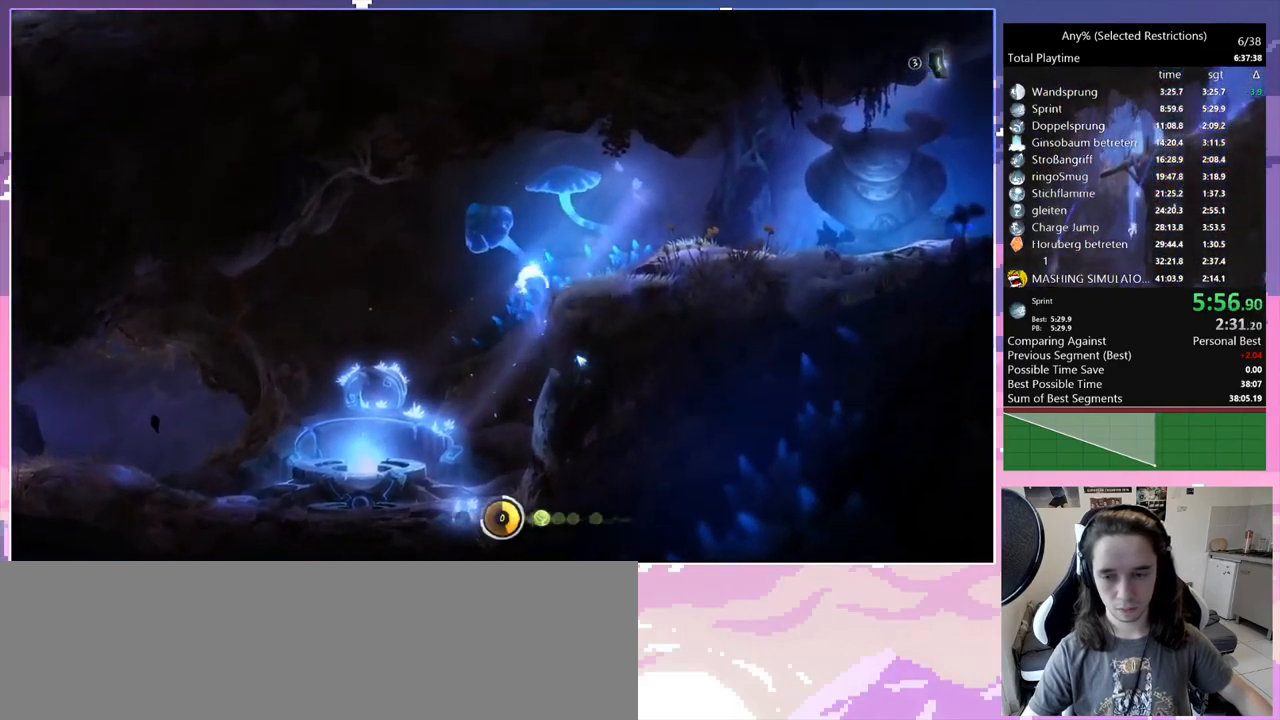
{"keys": ["d", "space"], "events": [[33, "space", "up"], [350, "space", "down"]]}
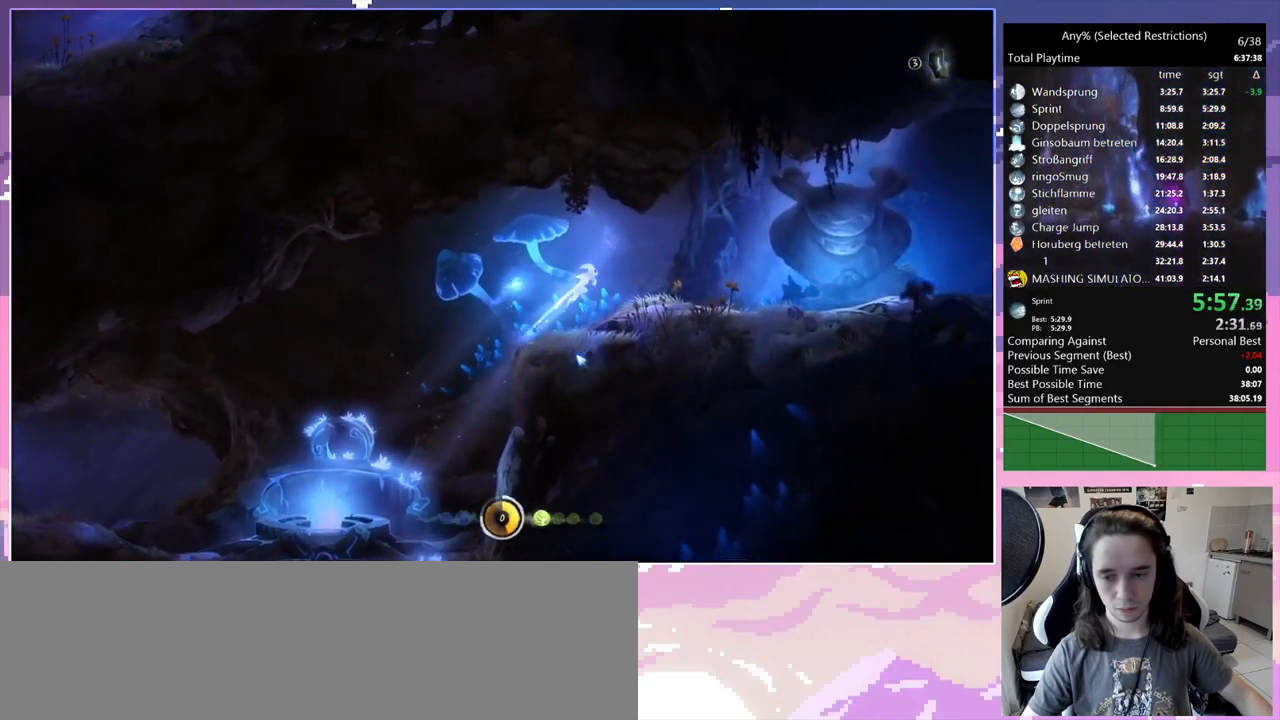
{"keys": ["d"], "events": [[233, "space", "up"]]}
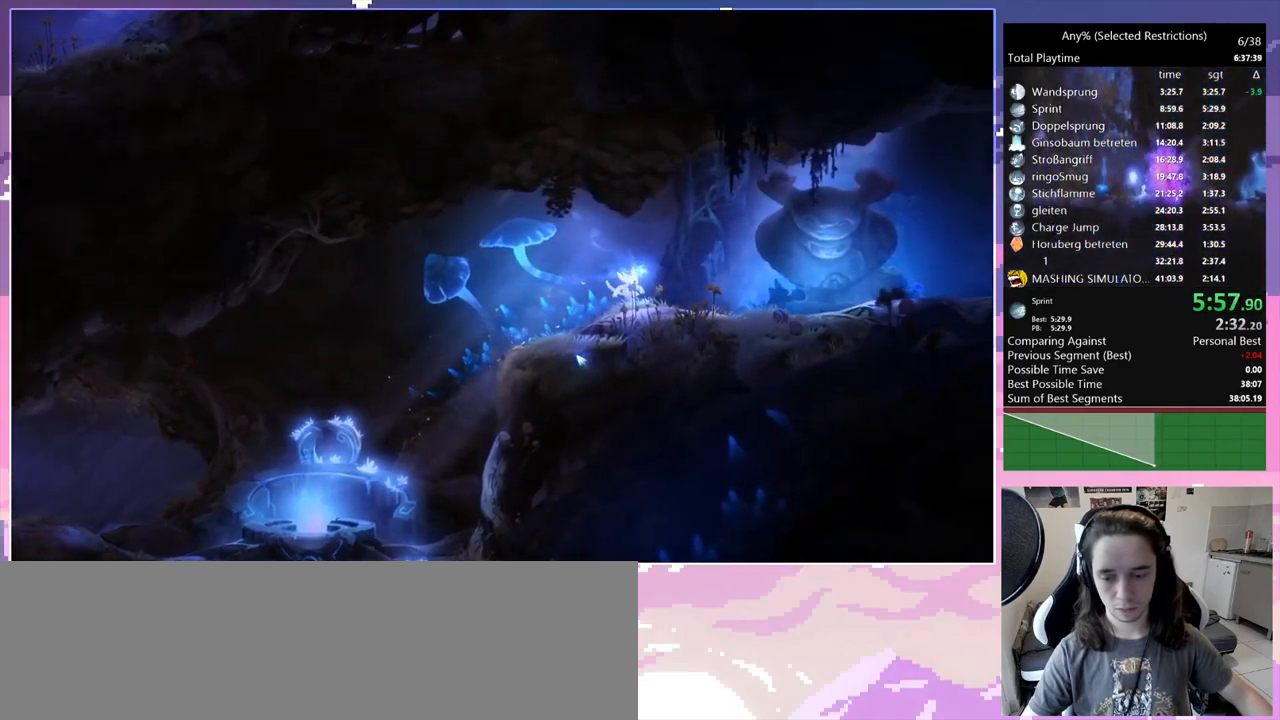
{"keys": ["d"], "events": []}
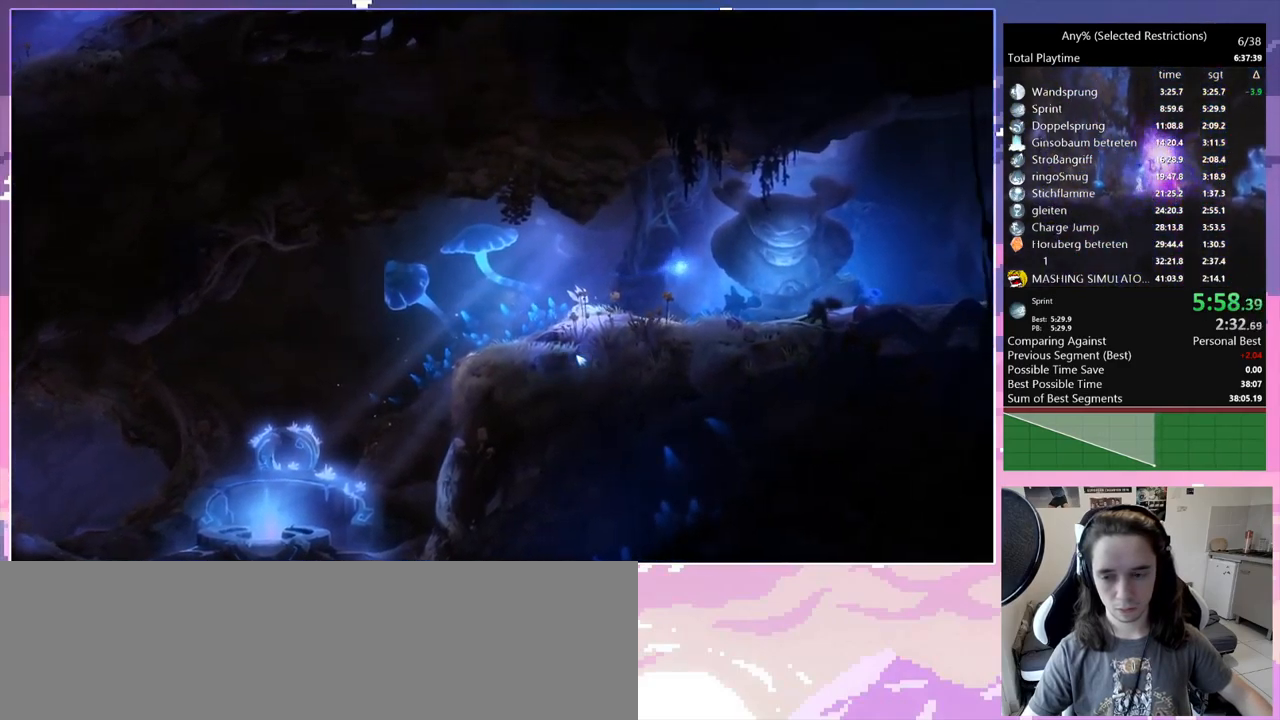
{"keys": ["d"], "events": []}
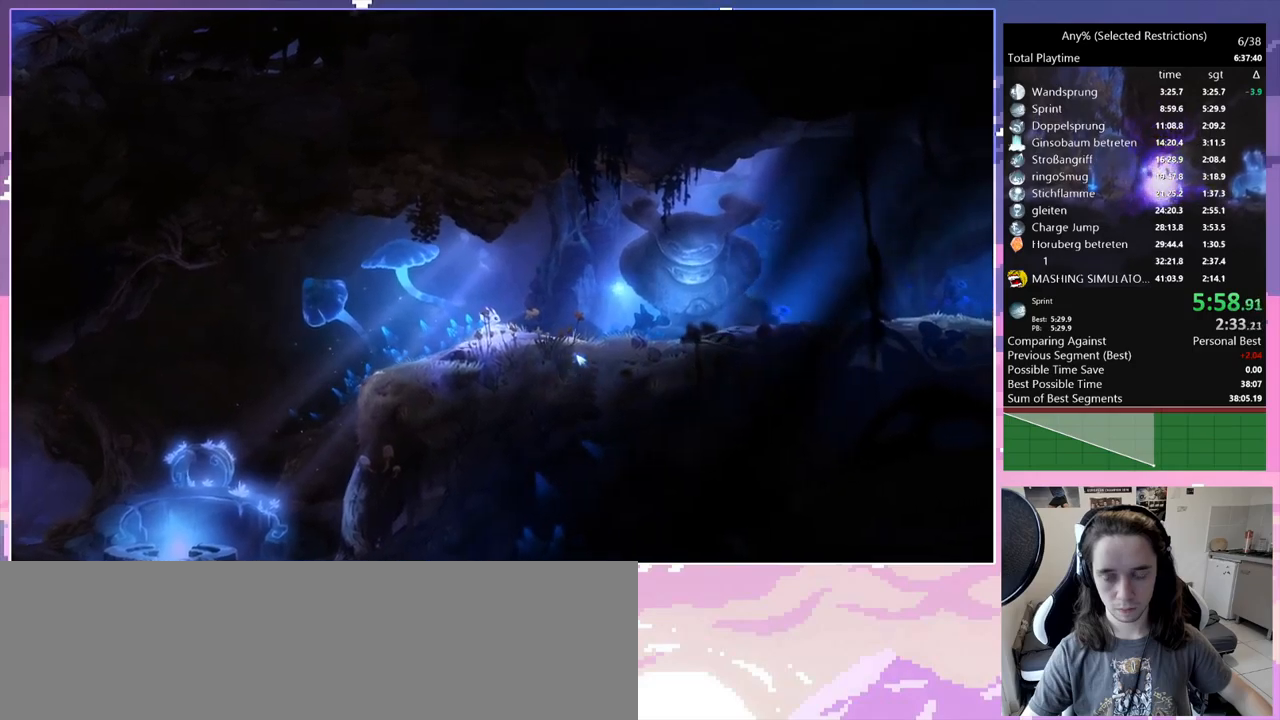
{"keys": ["d"], "events": []}
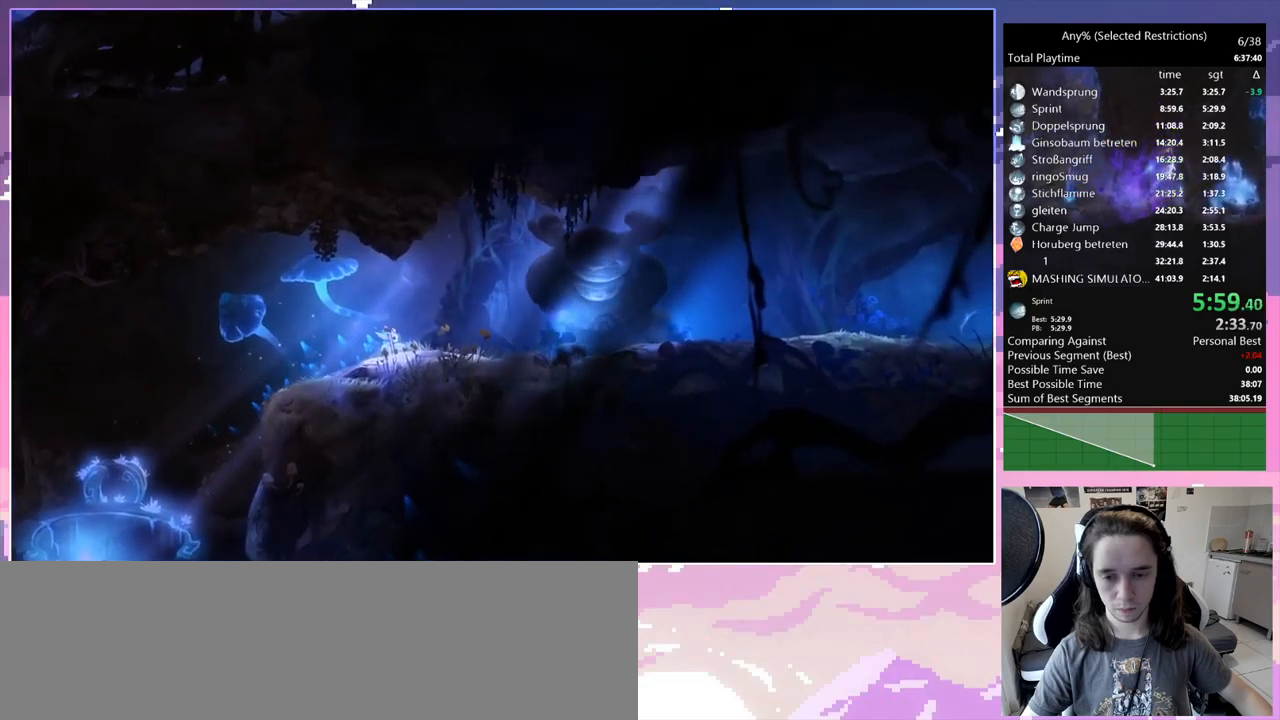
{"keys": ["d"], "events": []}
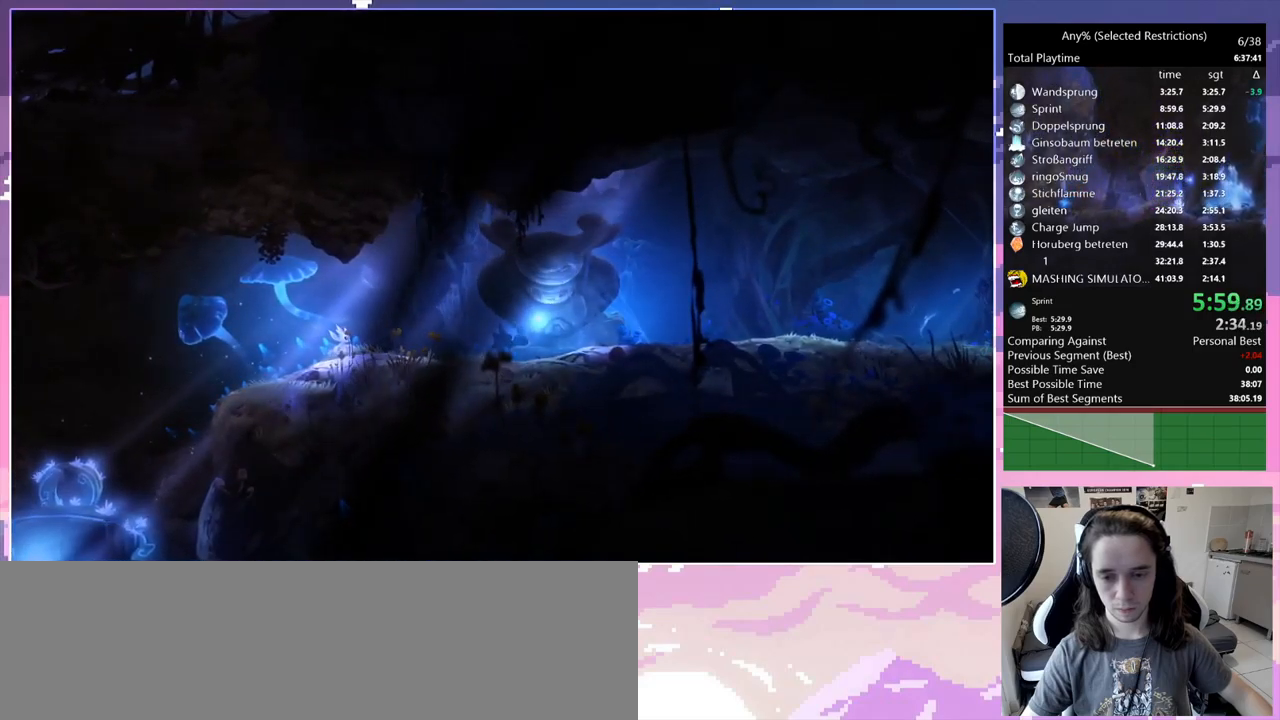
{"keys": ["d"], "events": []}
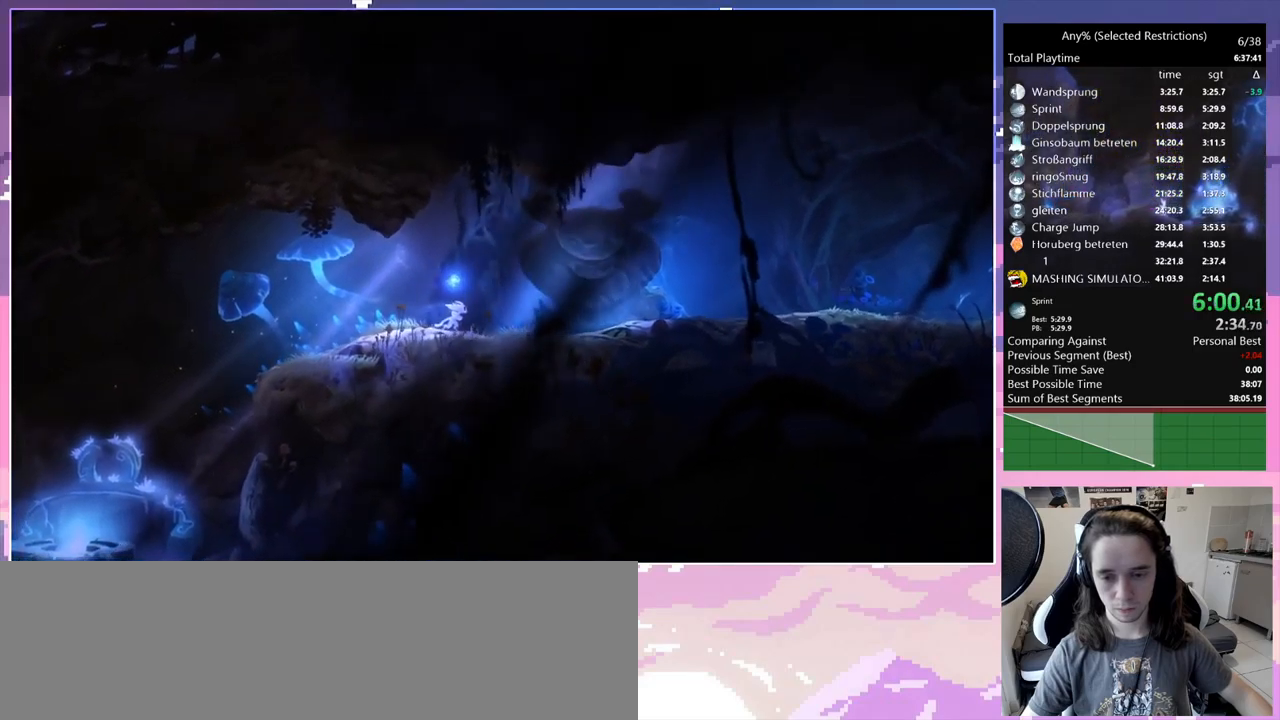
{"keys": ["d"], "events": []}
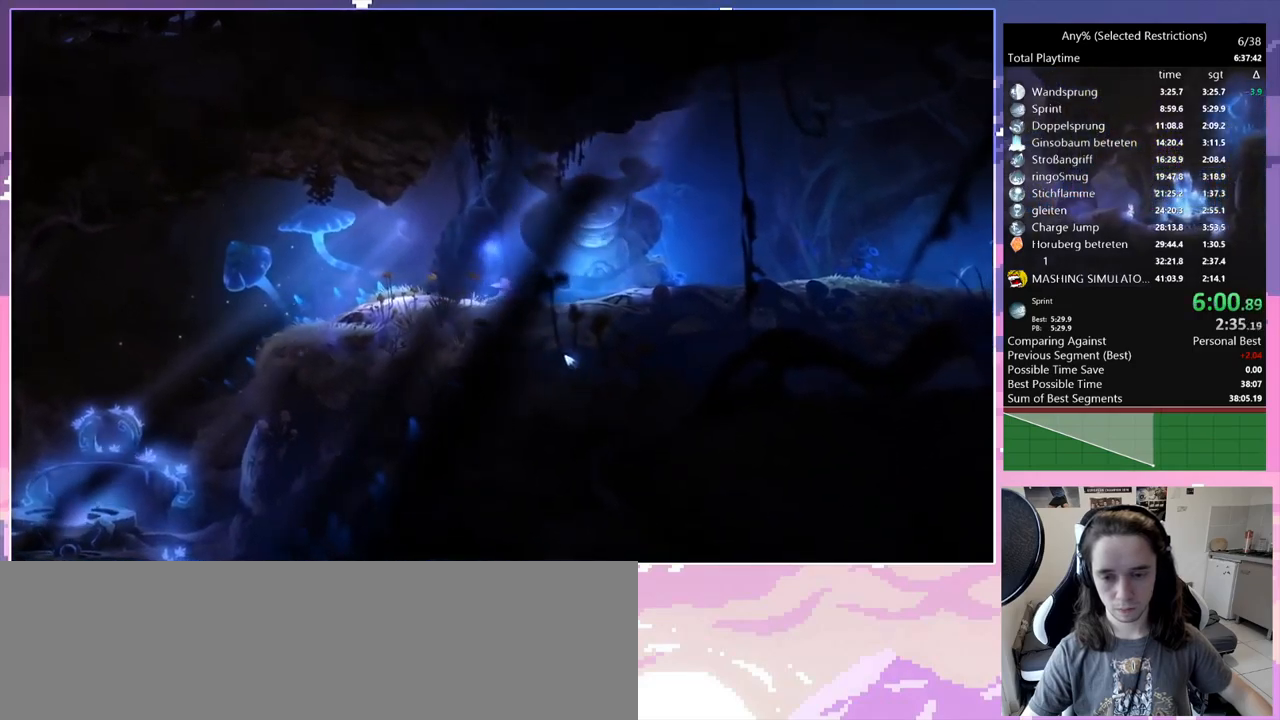
{"keys": ["d"], "events": [[150, "space", "down"], [484, "space", "up"]]}
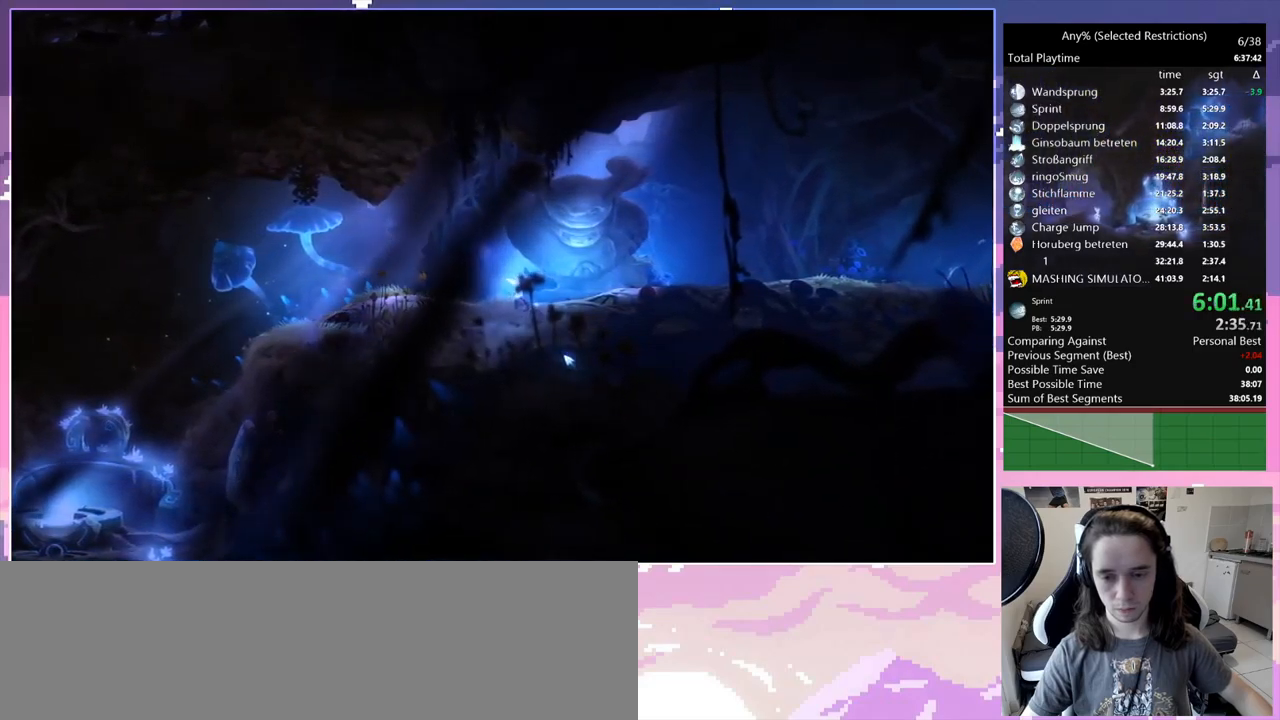
{"keys": ["d"], "events": []}
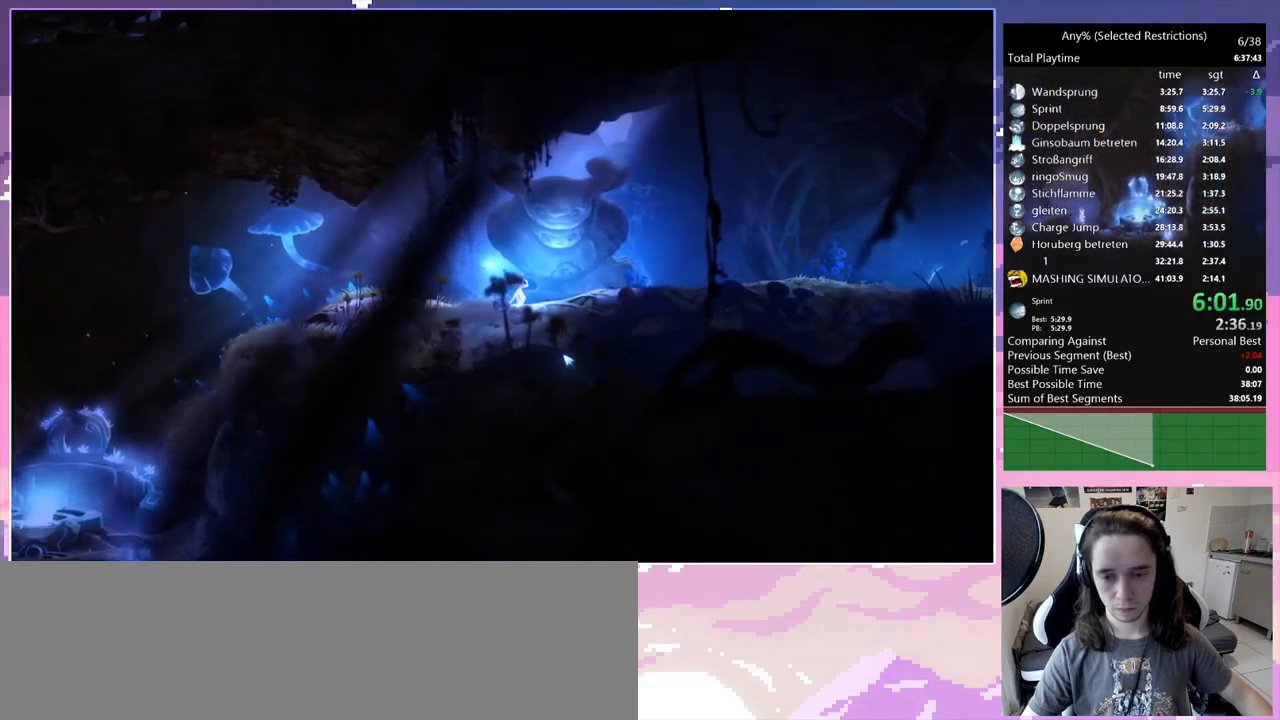
{"keys": ["d"], "events": []}
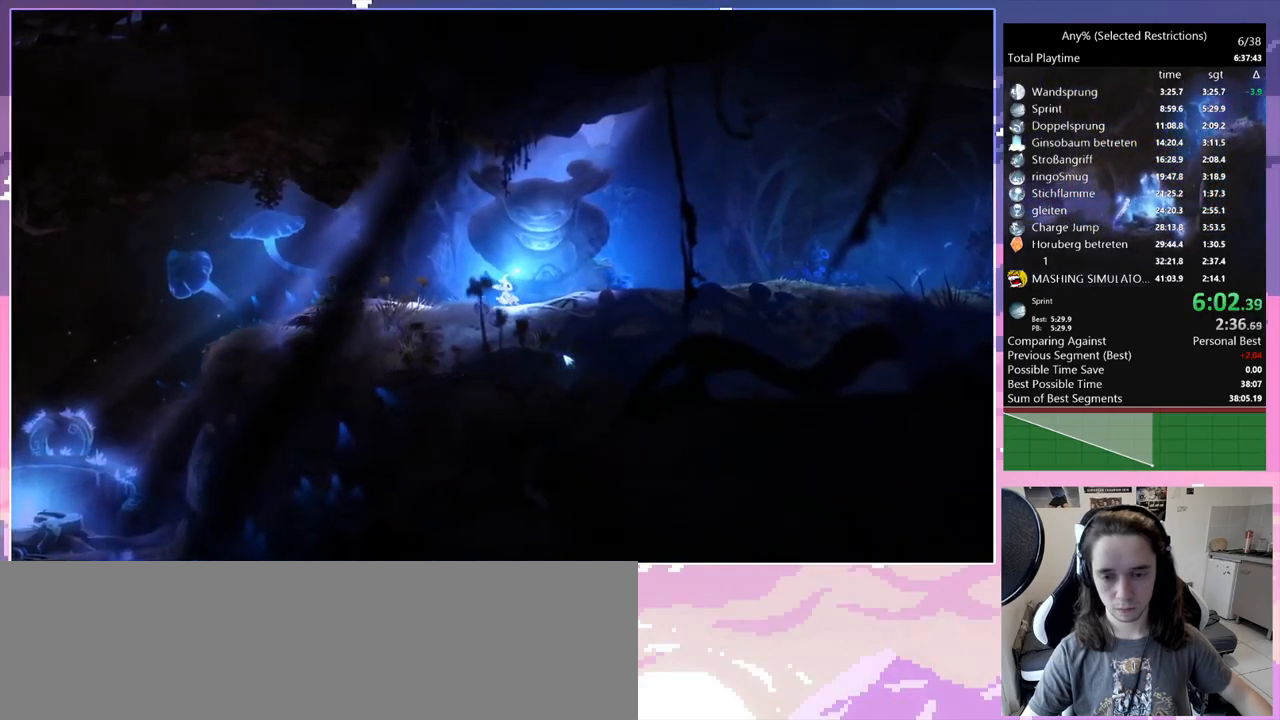
{"keys": ["d"], "events": []}
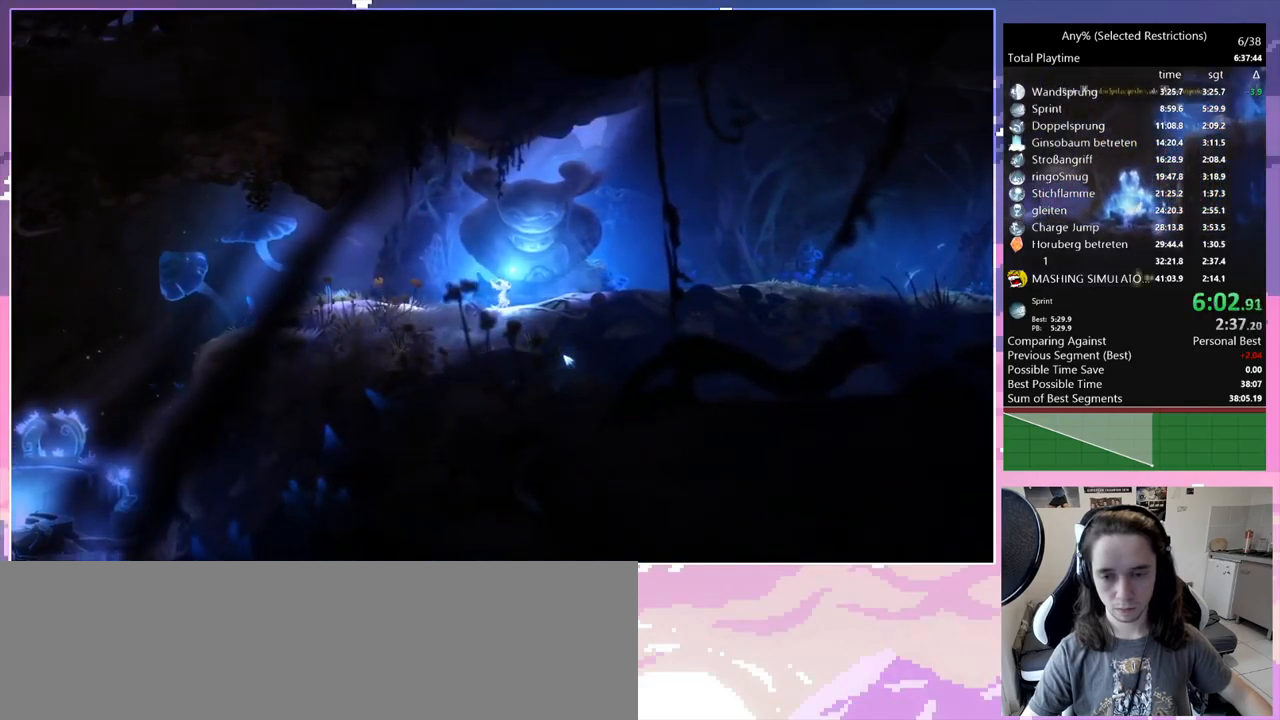
{"keys": ["d"], "events": []}
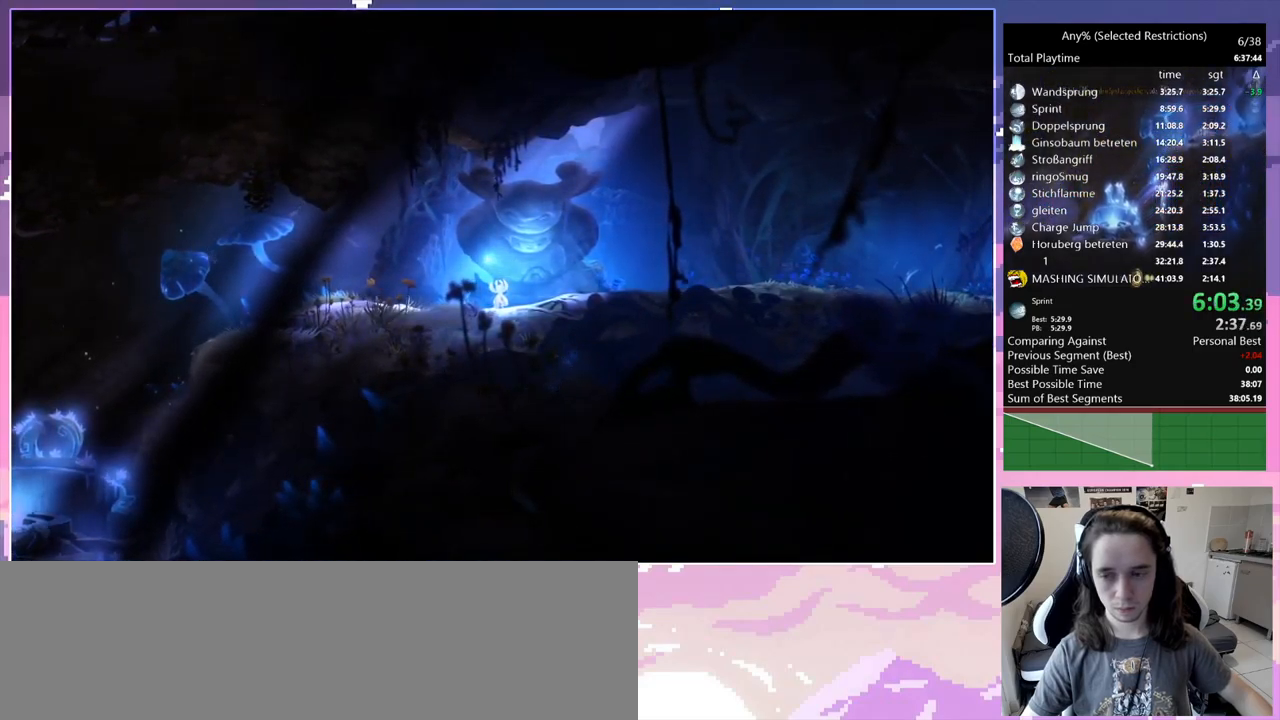
{"keys": ["d"], "events": []}
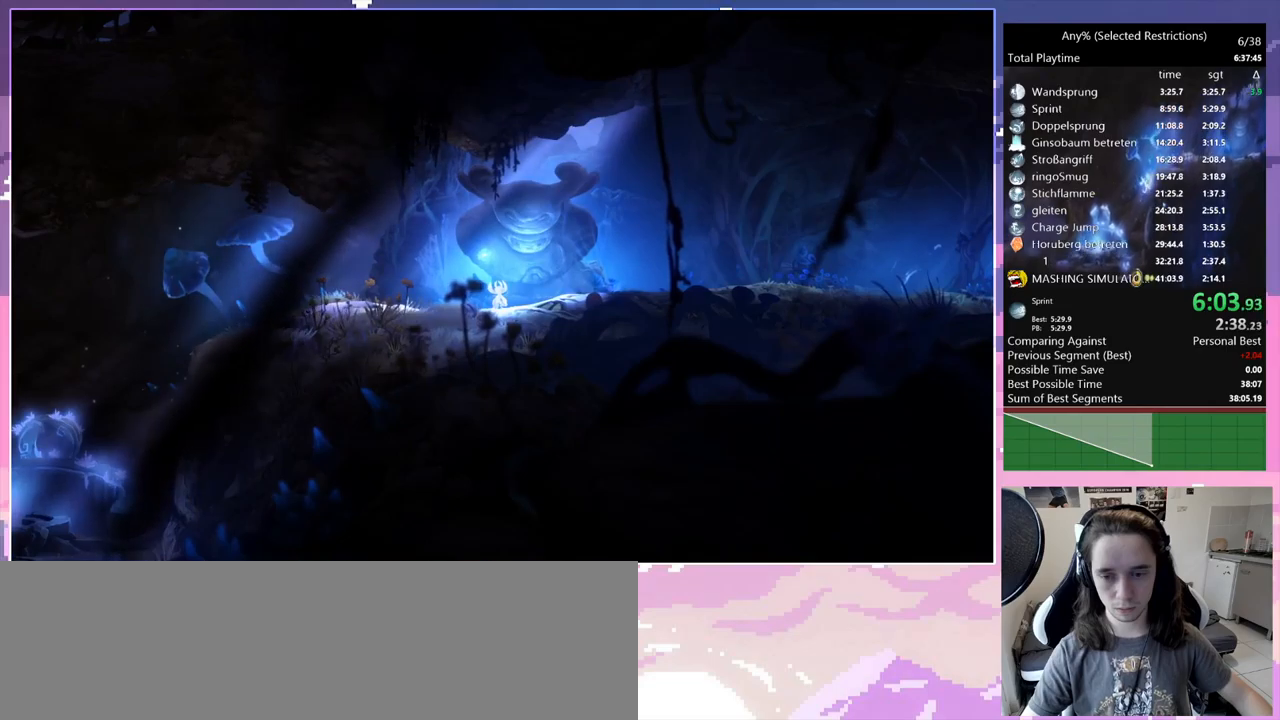
{"keys": ["d"], "events": []}
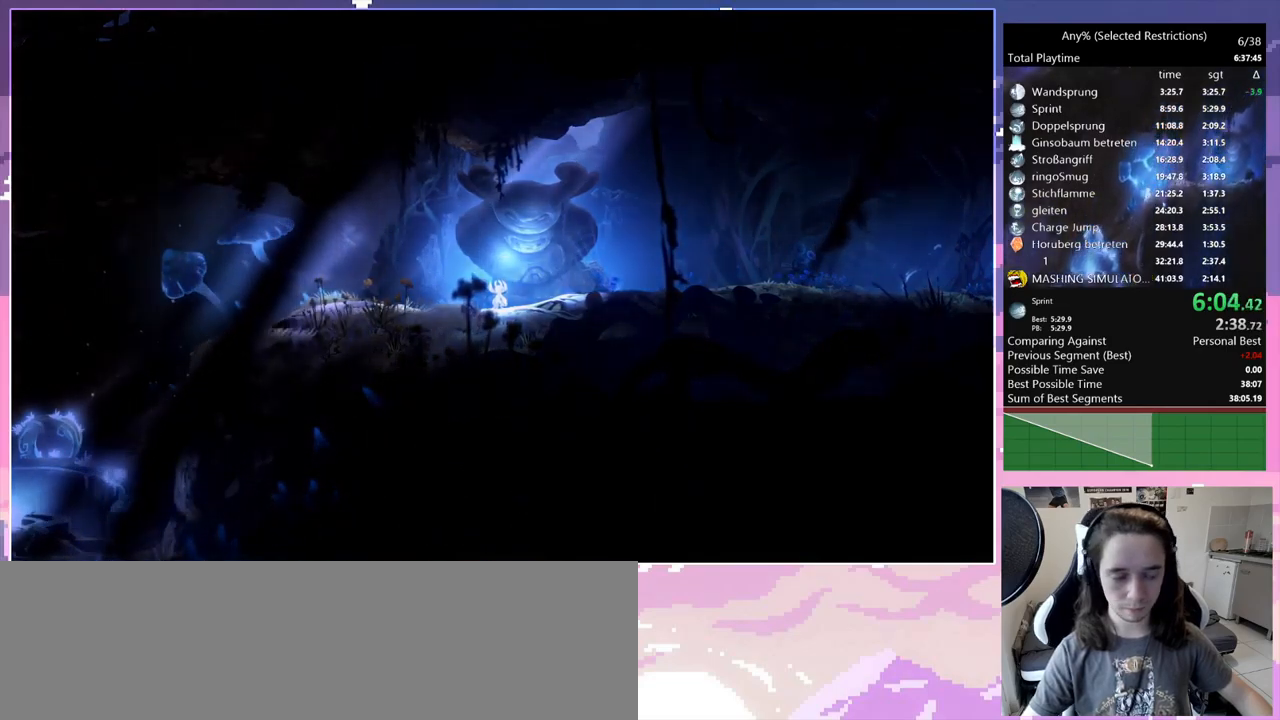
{"keys": [], "events": [[334, "d", "up"]]}